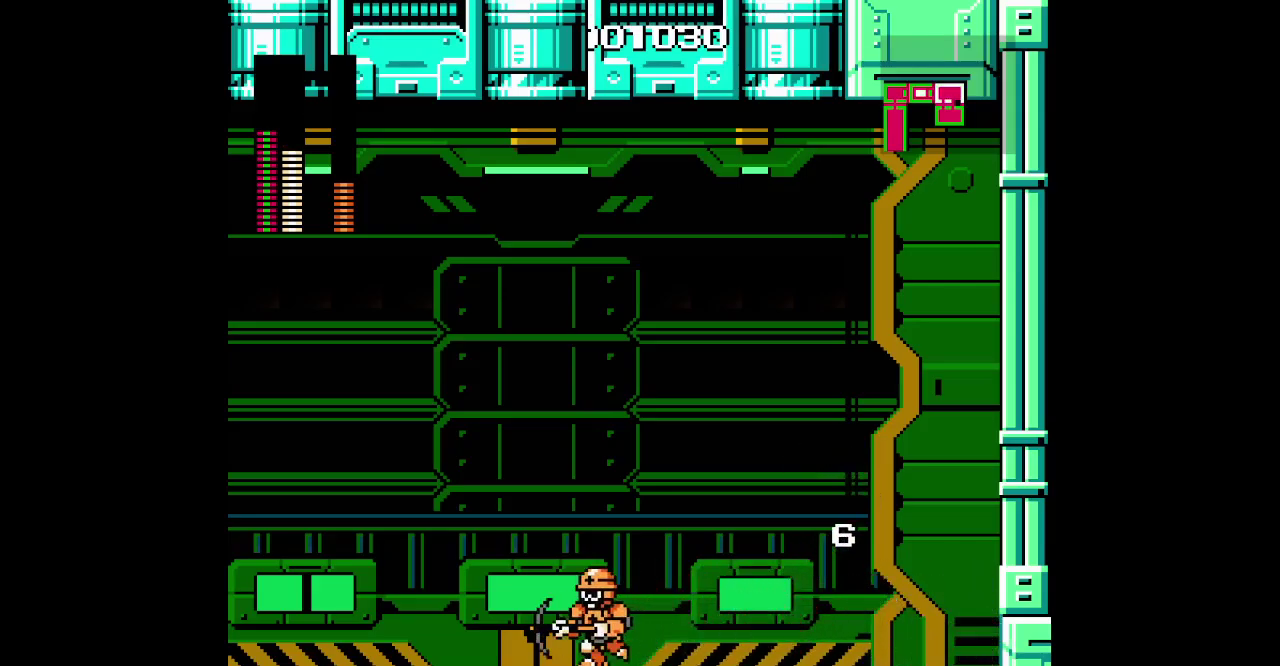
Gameplay with a controller (Xbox layout); each line is a JSON object with the inputs held at the frame after it. "events" lists button and stick changes between this image and that frame as [ms after this image, input, new state], when the widget could be followed in between. Not read: HOME L3 R3 Y.
{"buttons": ["DPAD_LEFT"]}
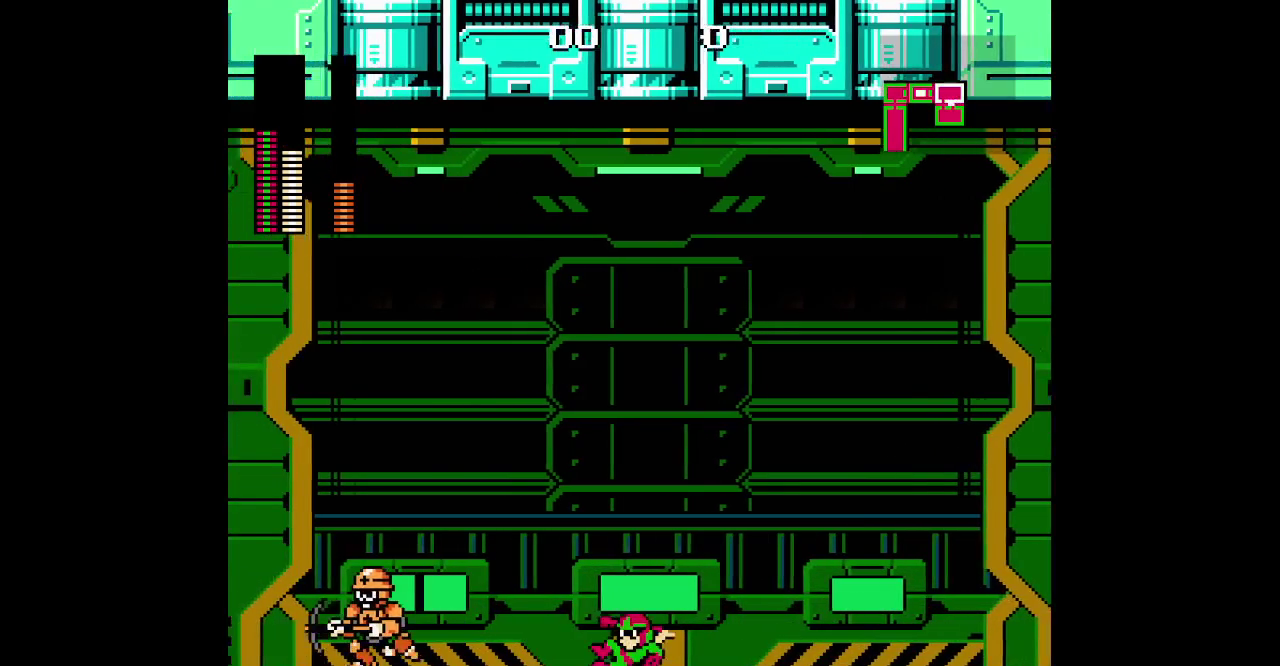
{"buttons": ["SELECT"]}
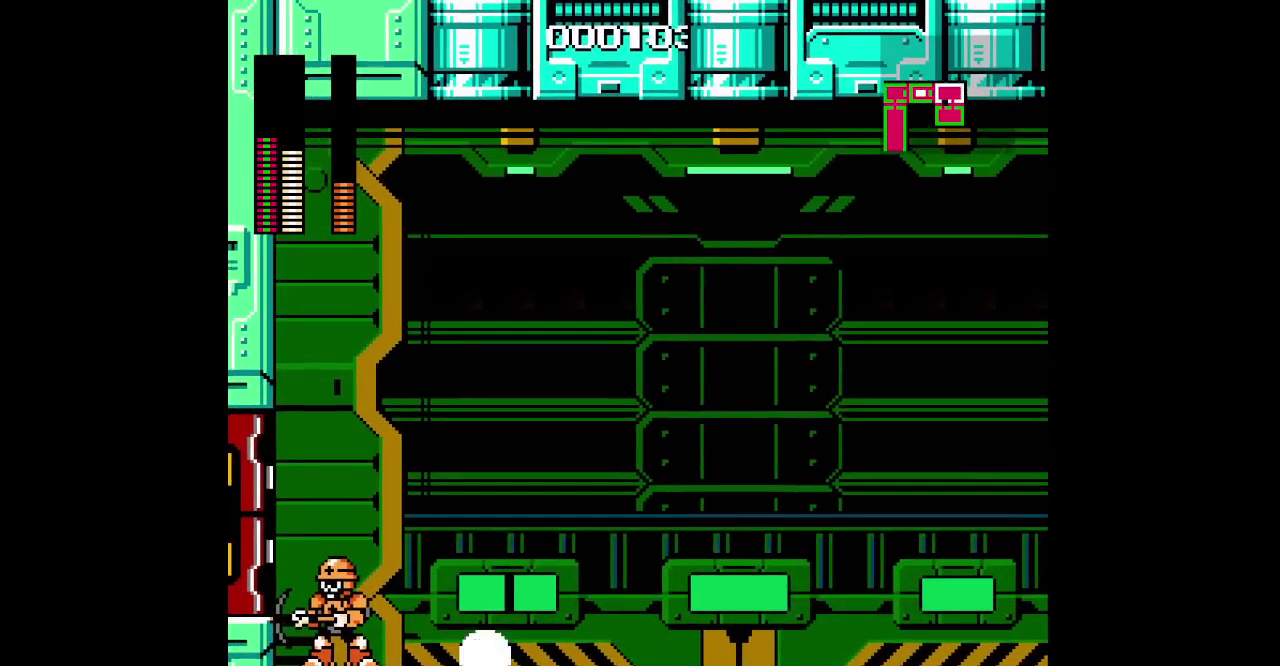
{"buttons": [], "events": [[33, "SELECT", "up"]]}
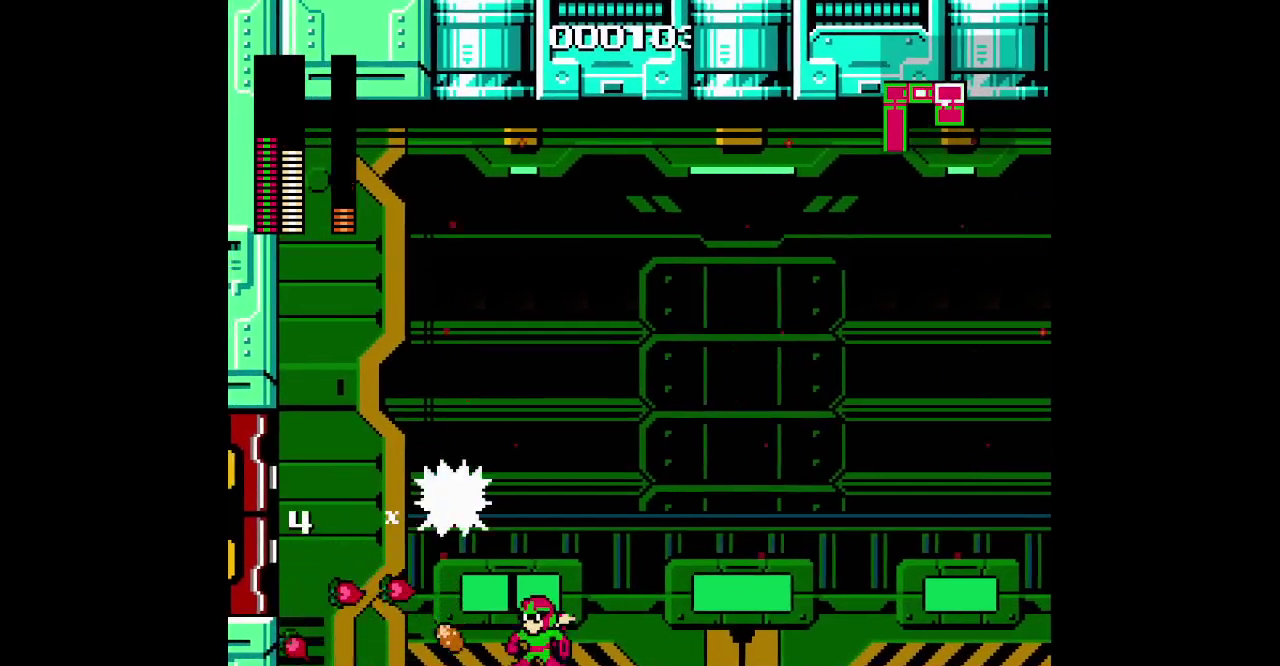
{"buttons": ["DPAD_RIGHT"], "events": [[233, "DPAD_RIGHT", "down"]]}
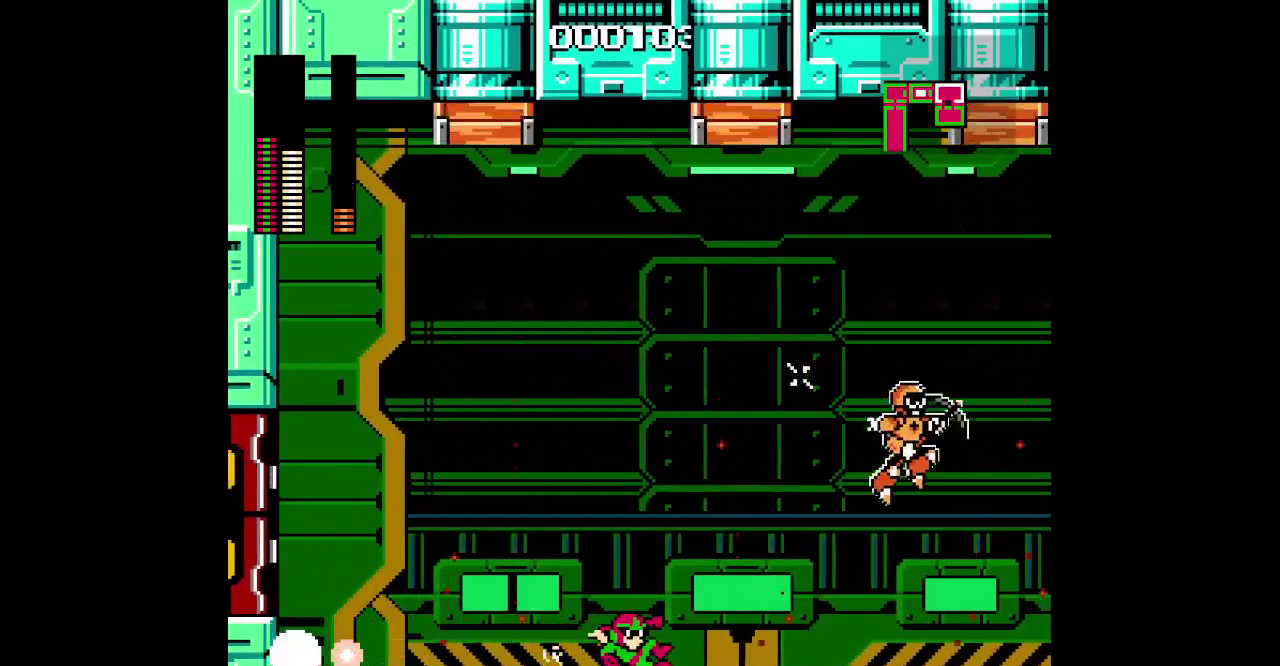
{"buttons": ["DPAD_RIGHT"], "events": [[183, "START", "down"], [433, "START", "up"]]}
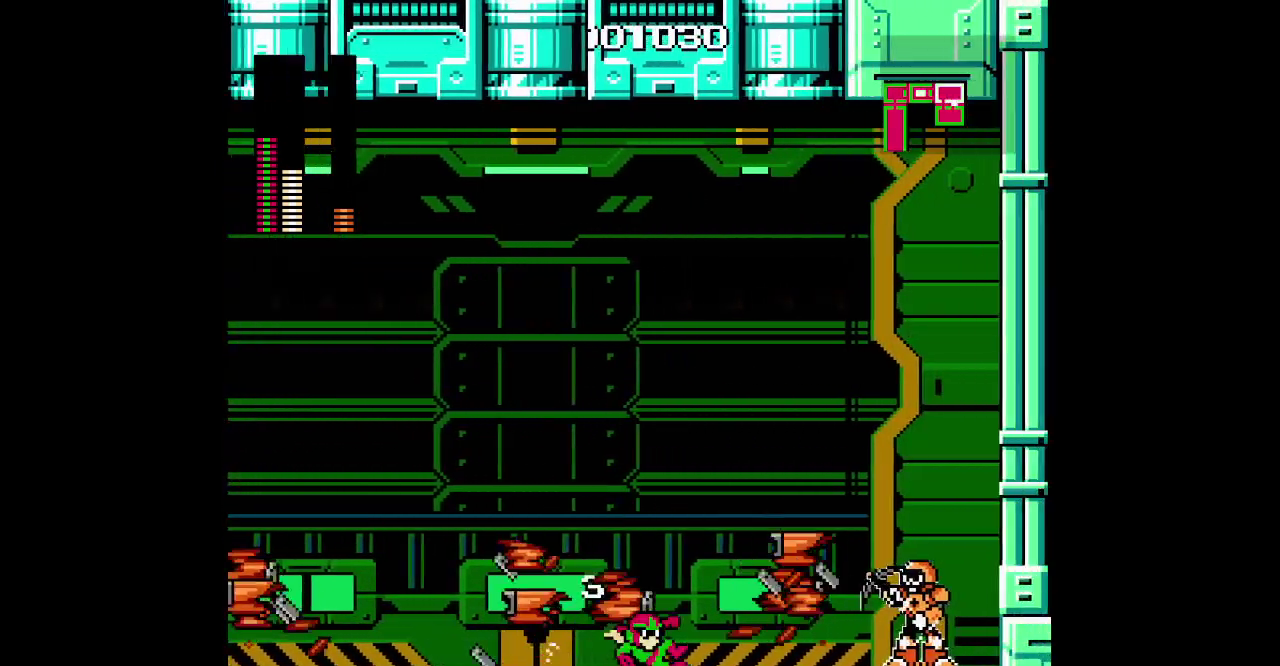
{"buttons": [], "events": [[117, "DPAD_RIGHT", "up"]]}
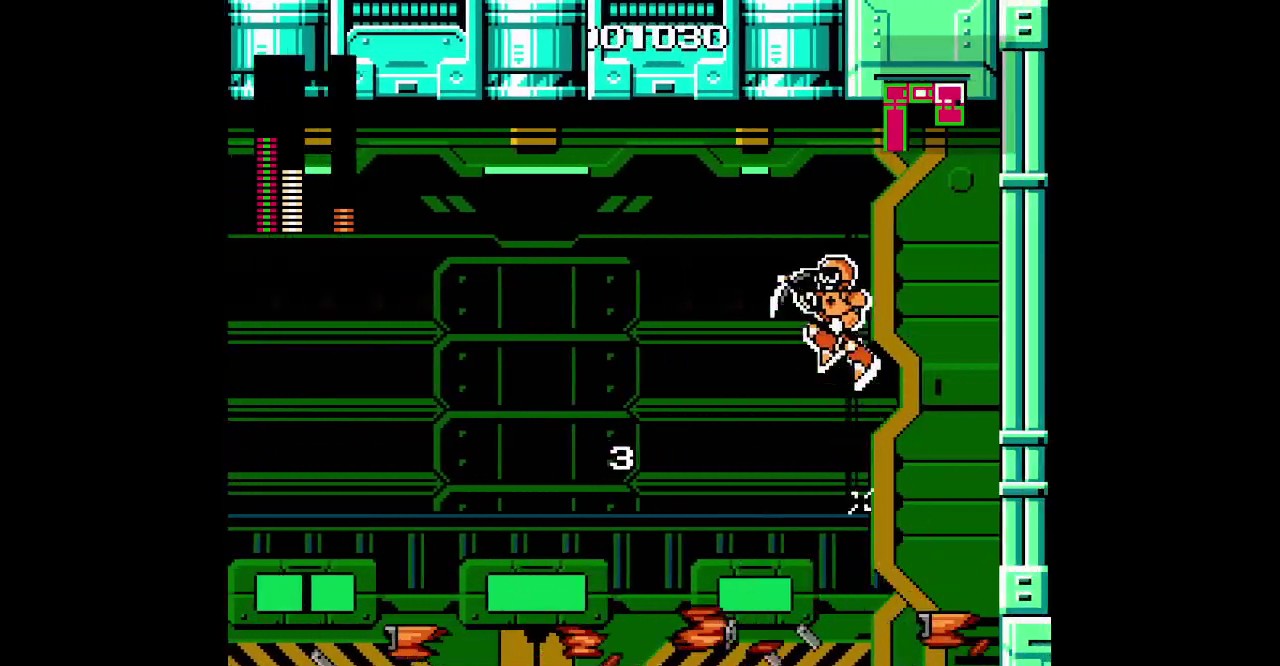
{"buttons": ["DPAD_LEFT"], "events": [[133, "DPAD_LEFT", "down"]]}
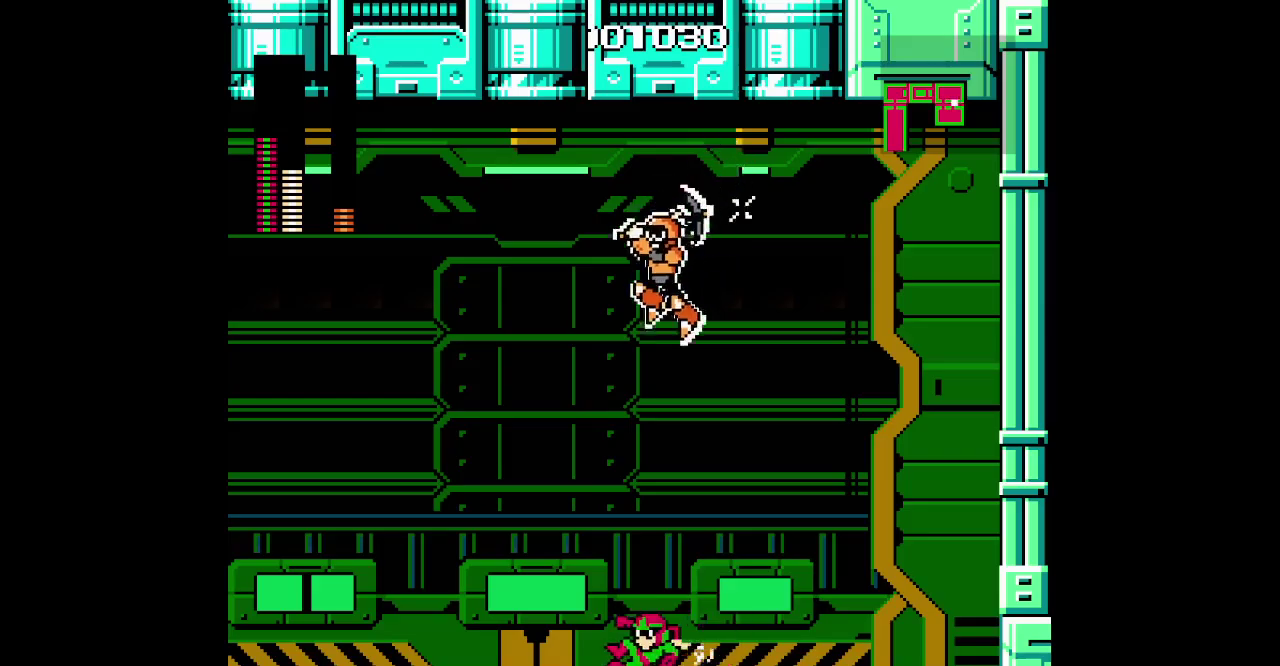
{"buttons": ["DPAD_LEFT"], "events": []}
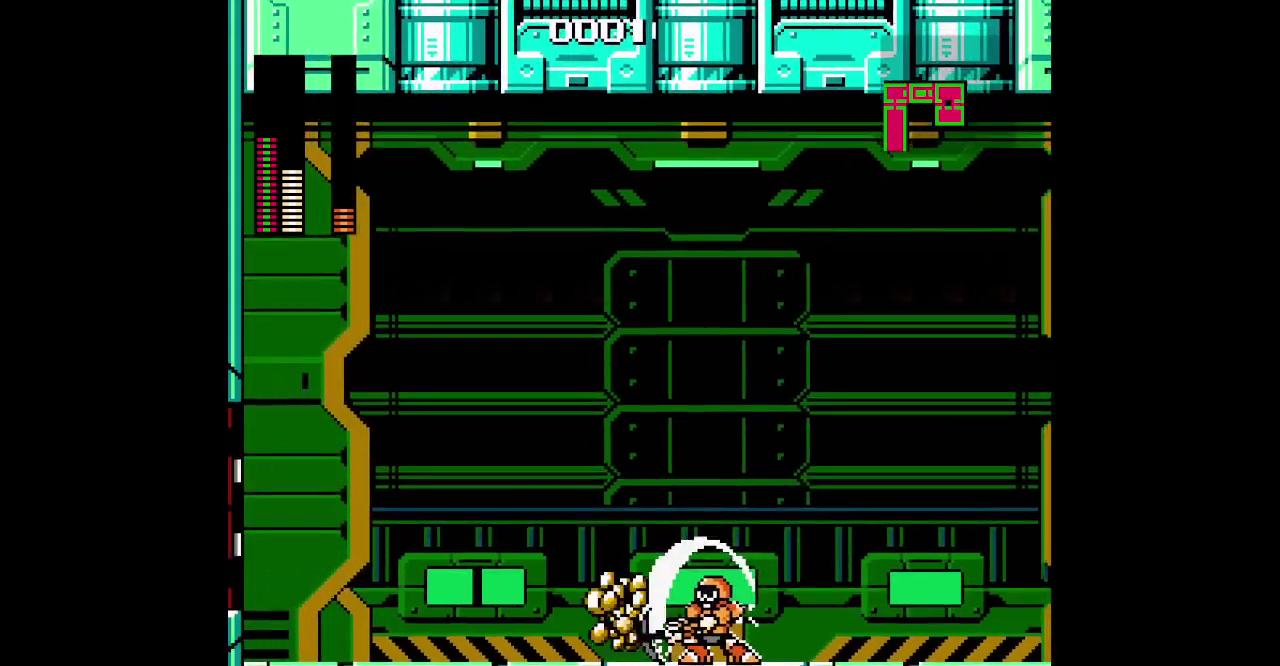
{"buttons": [], "events": [[217, "DPAD_LEFT", "up"], [317, "START", "down"], [483, "START", "up"]]}
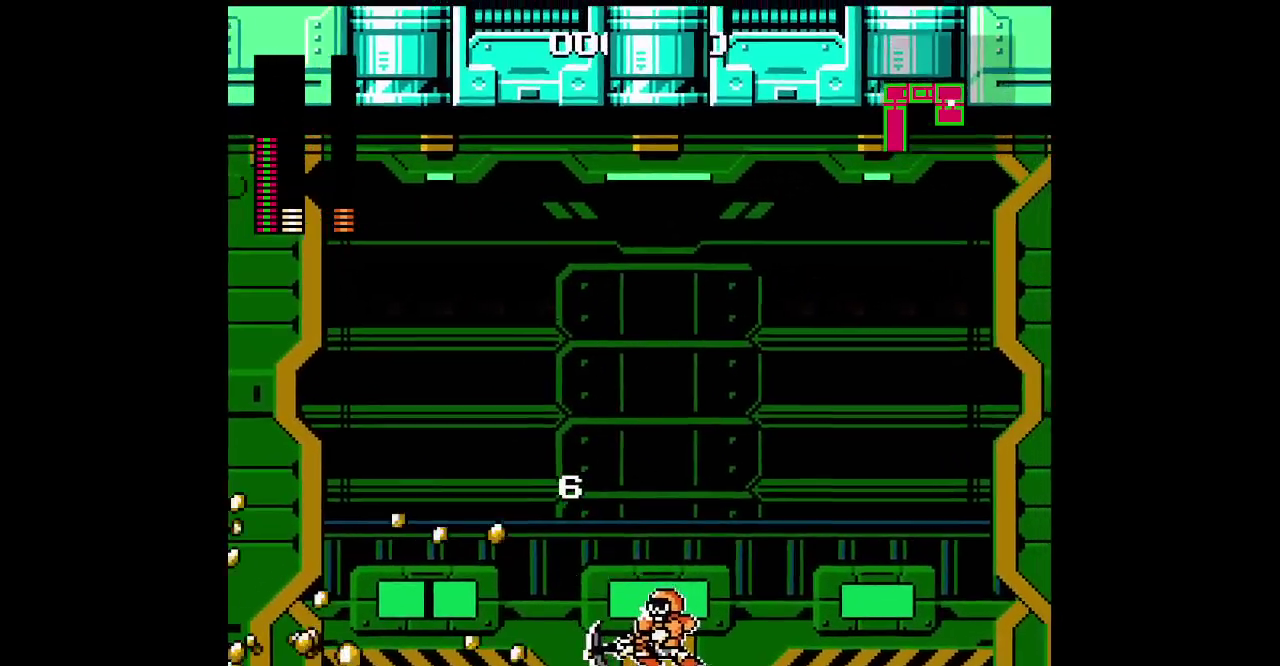
{"buttons": ["DPAD_LEFT"], "events": [[83, "DPAD_LEFT", "down"]]}
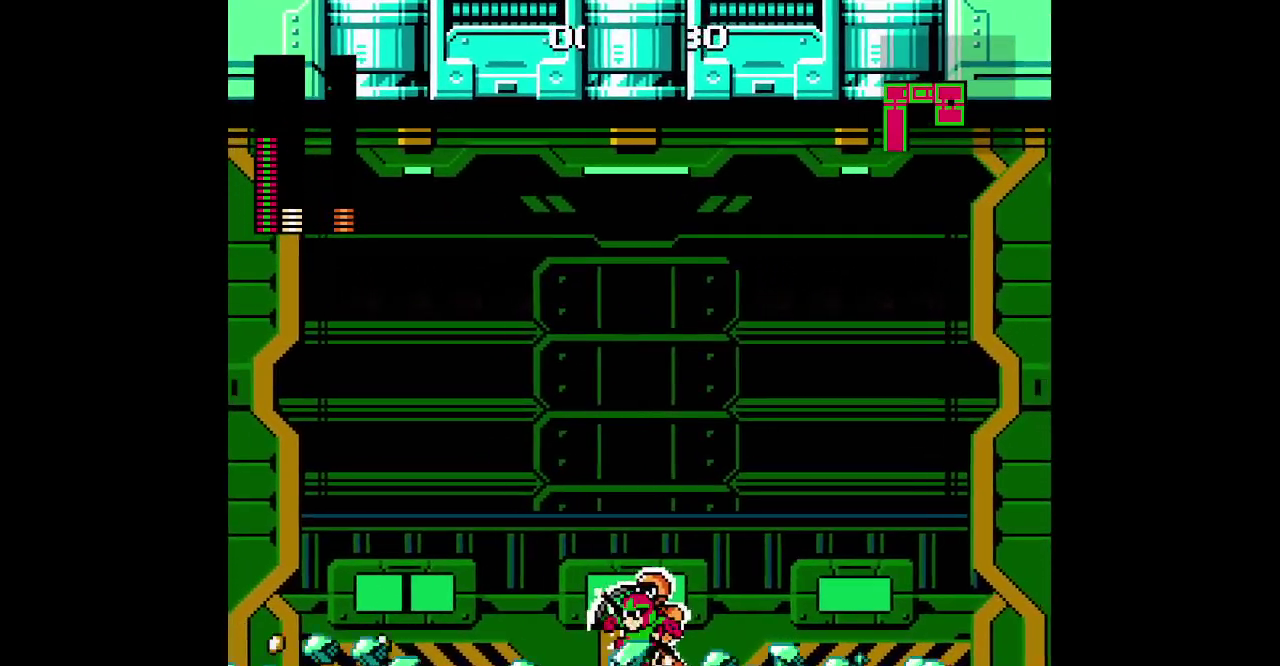
{"buttons": ["START"], "events": [[83, "START", "down"], [250, "DPAD_LEFT", "up"]]}
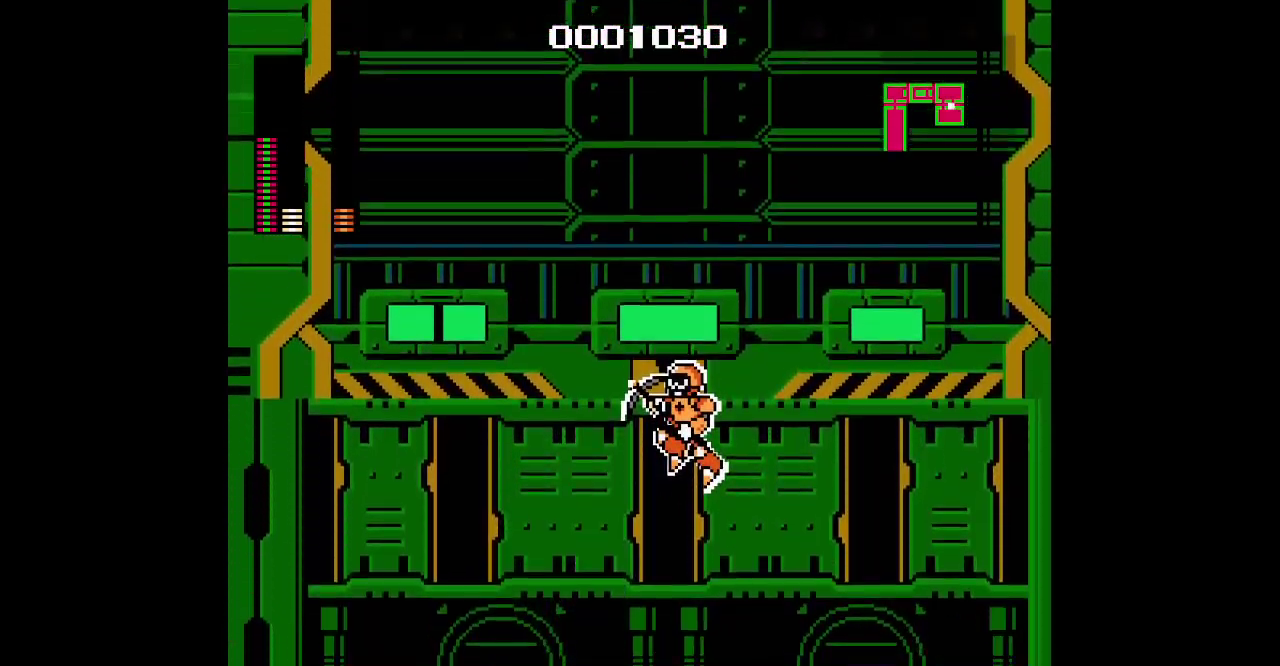
{"buttons": ["DPAD_LEFT", "START"], "events": [[83, "START", "up"], [133, "DPAD_LEFT", "down"], [233, "START", "down"]]}
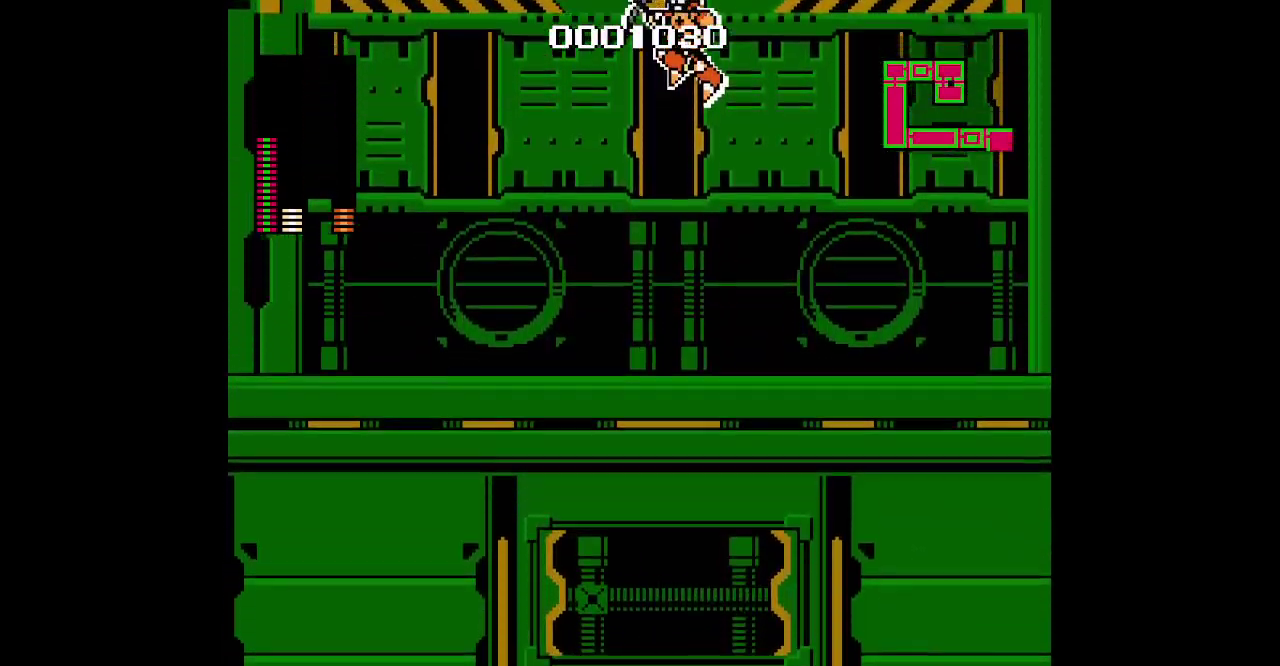
{"buttons": [], "events": [[50, "START", "up"], [450, "DPAD_LEFT", "up"]]}
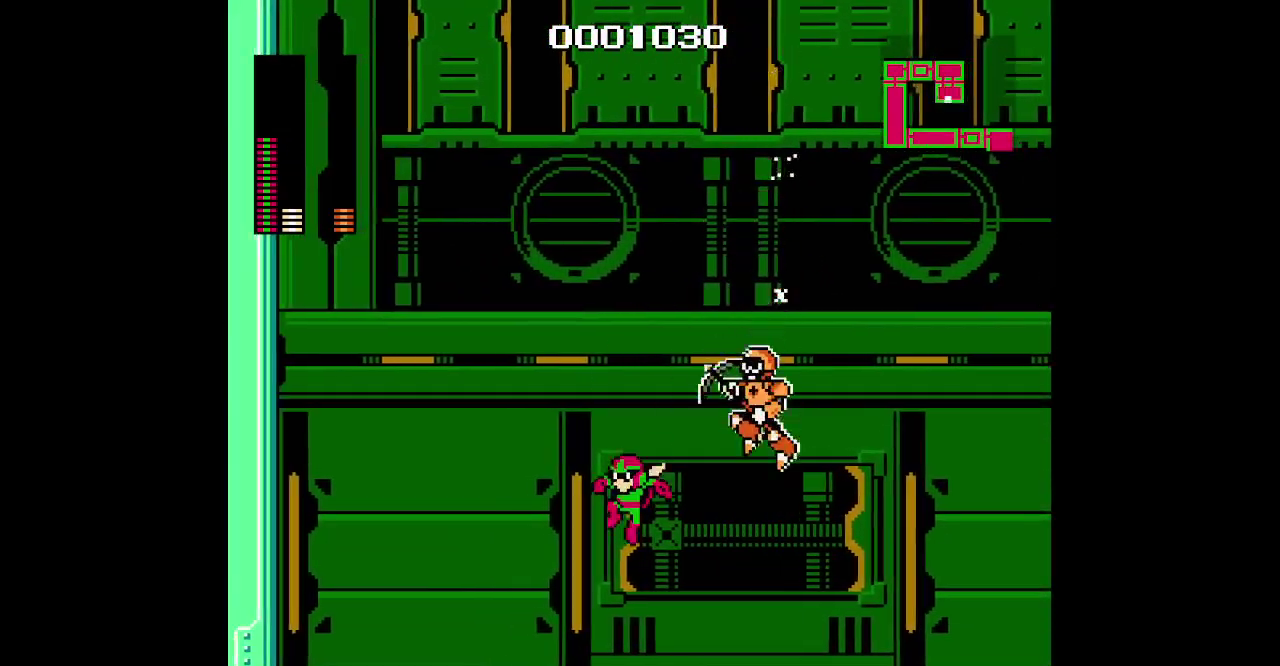
{"buttons": ["DPAD_LEFT"], "events": [[500, "DPAD_LEFT", "down"]]}
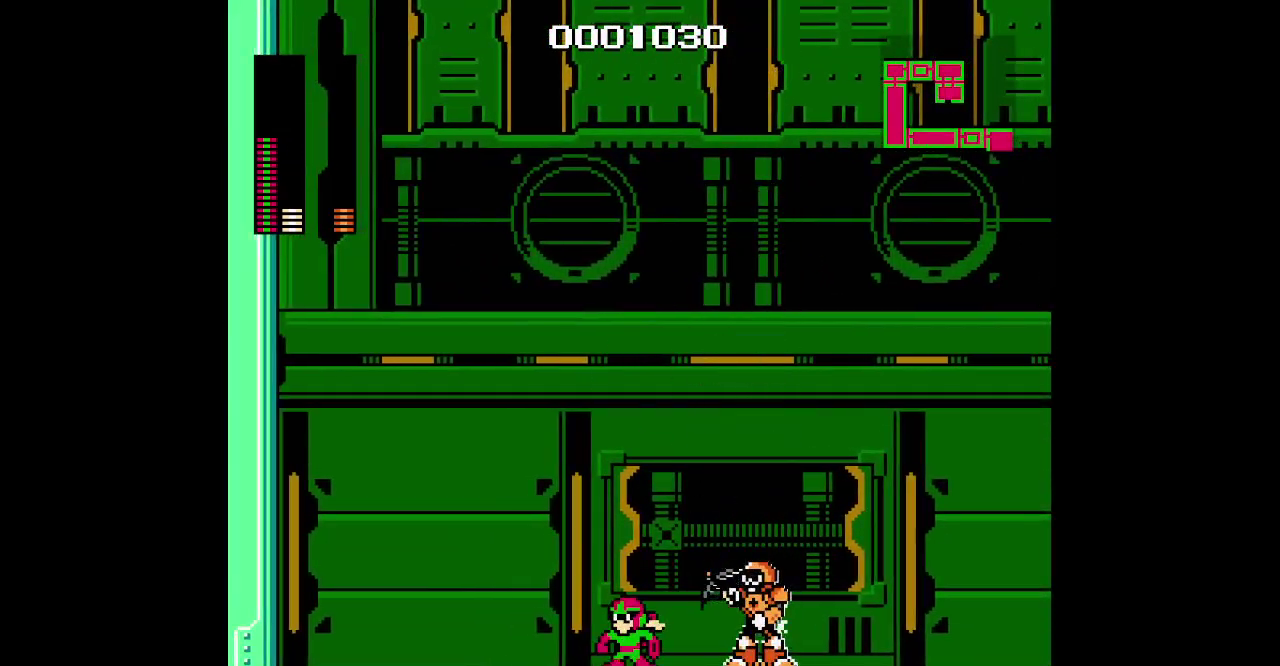
{"buttons": [], "events": [[150, "DPAD_LEFT", "up"], [400, "DPAD_RIGHT", "down"], [500, "DPAD_RIGHT", "up"]]}
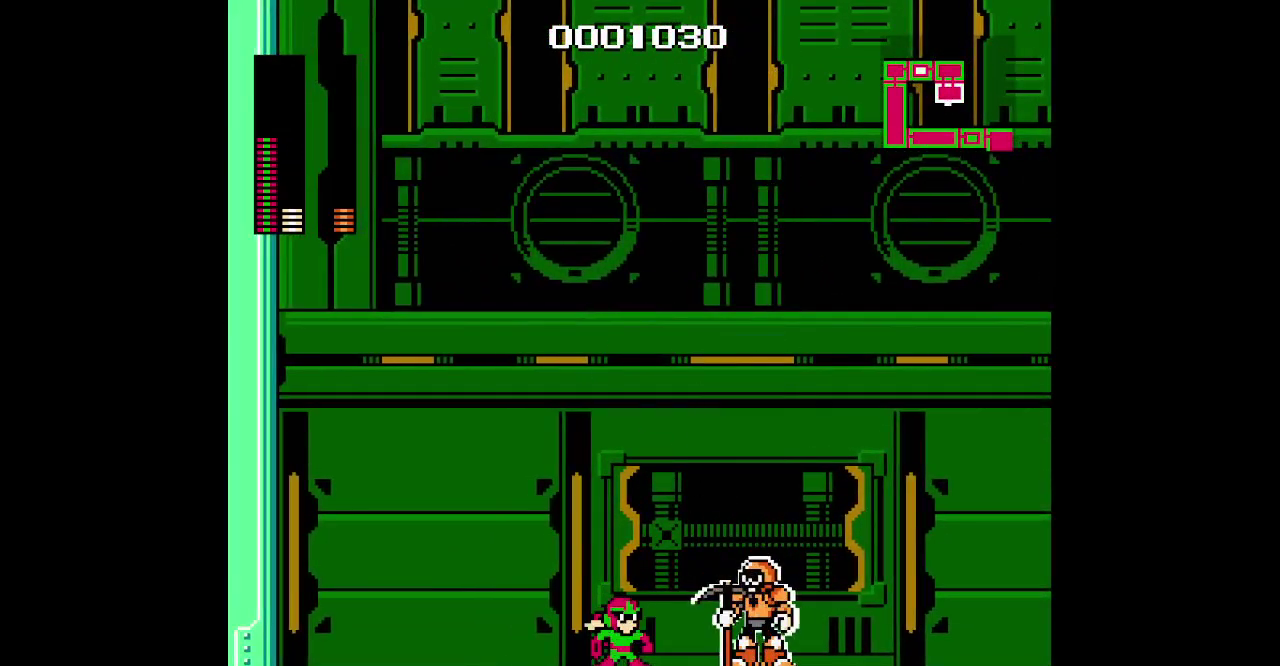
{"buttons": [], "events": []}
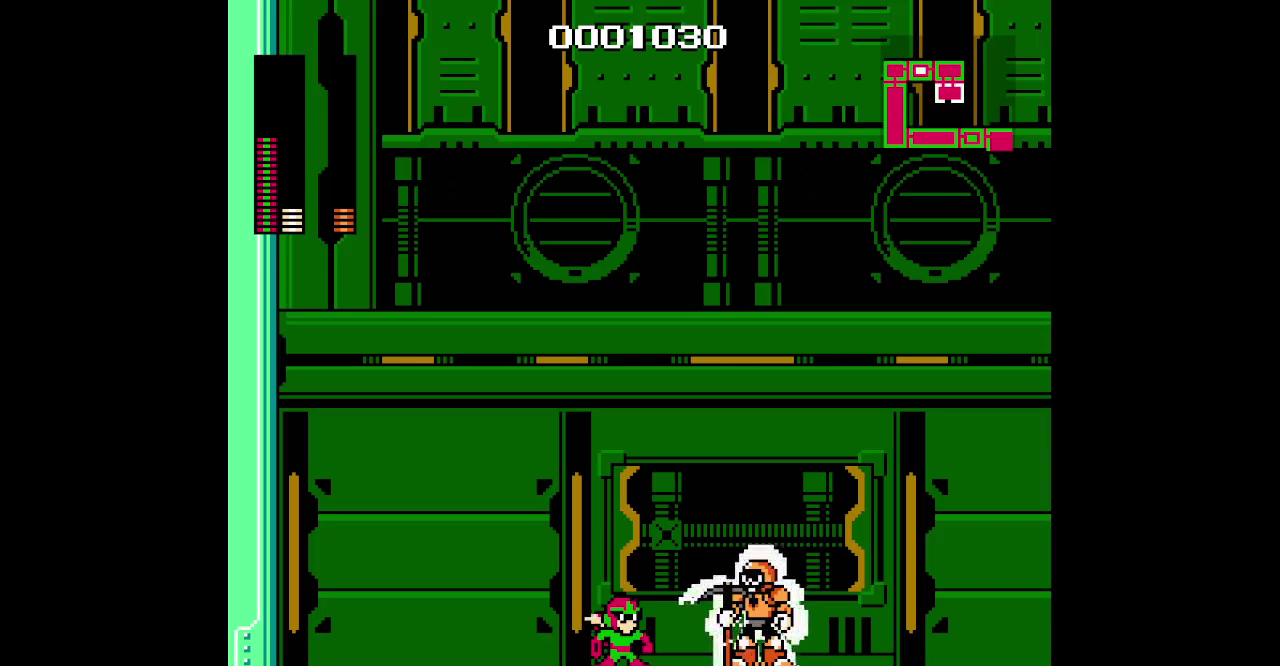
{"buttons": [], "events": []}
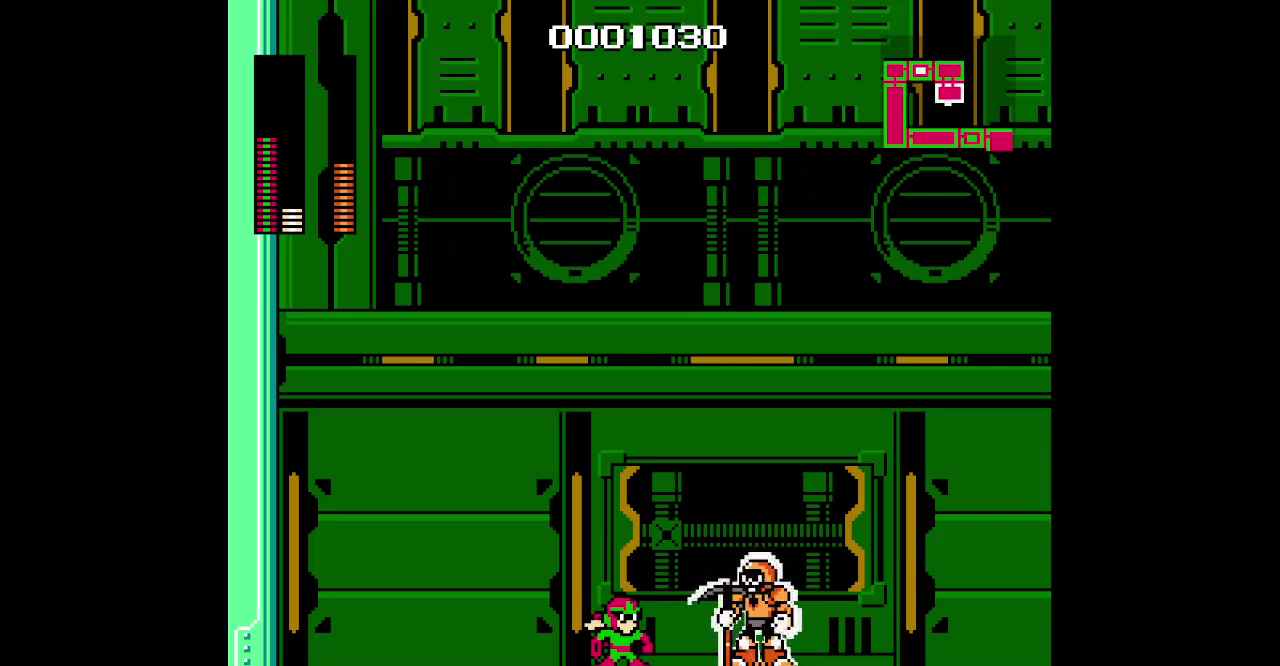
{"buttons": [], "events": []}
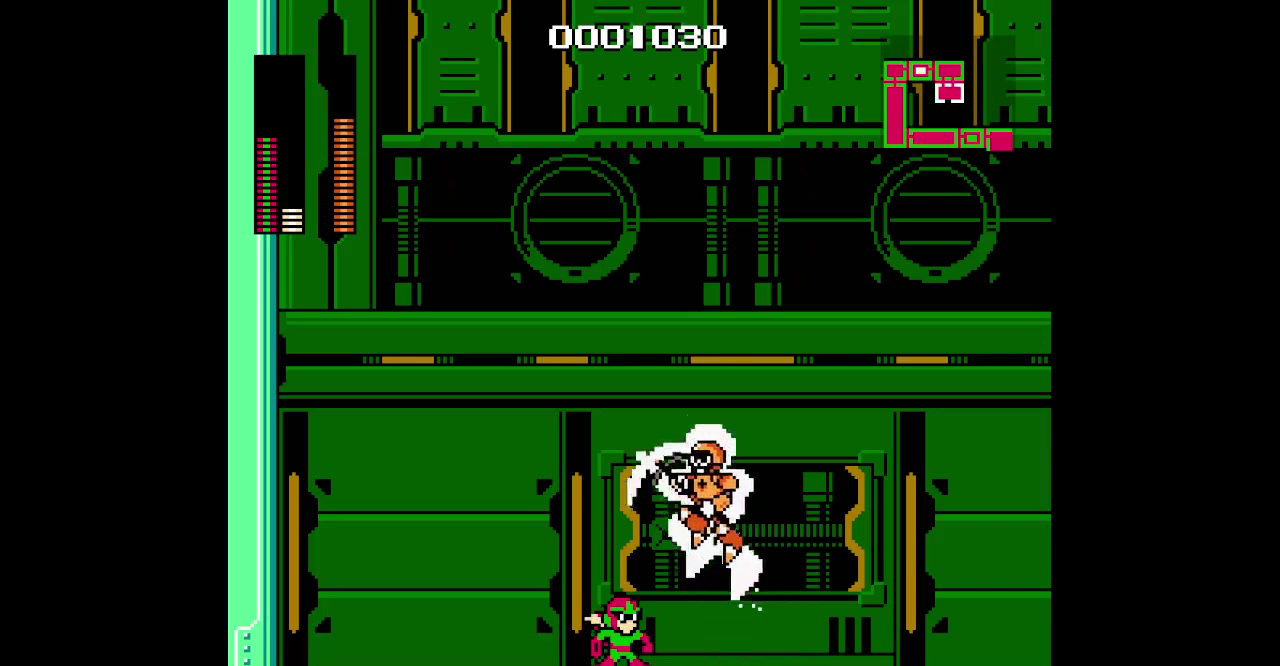
{"buttons": ["SELECT"], "events": [[200, "DPAD_LEFT", "down"], [367, "DPAD_LEFT", "up"], [417, "SELECT", "down"]]}
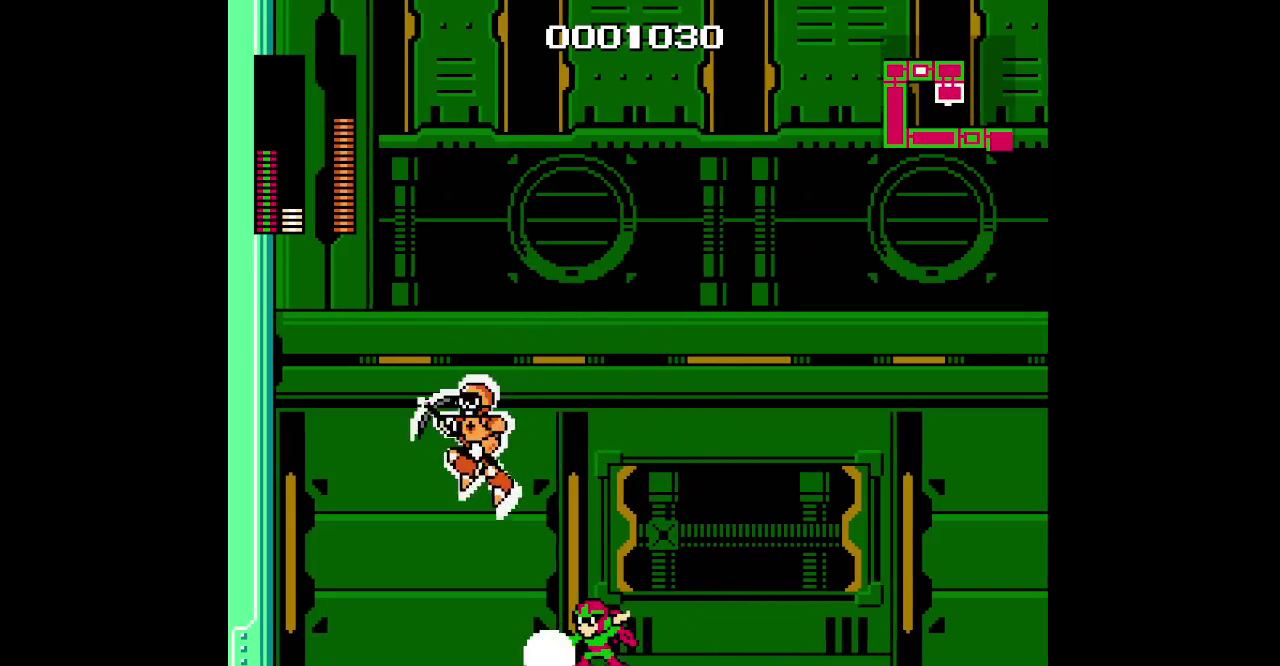
{"buttons": [], "events": [[50, "SELECT", "up"]]}
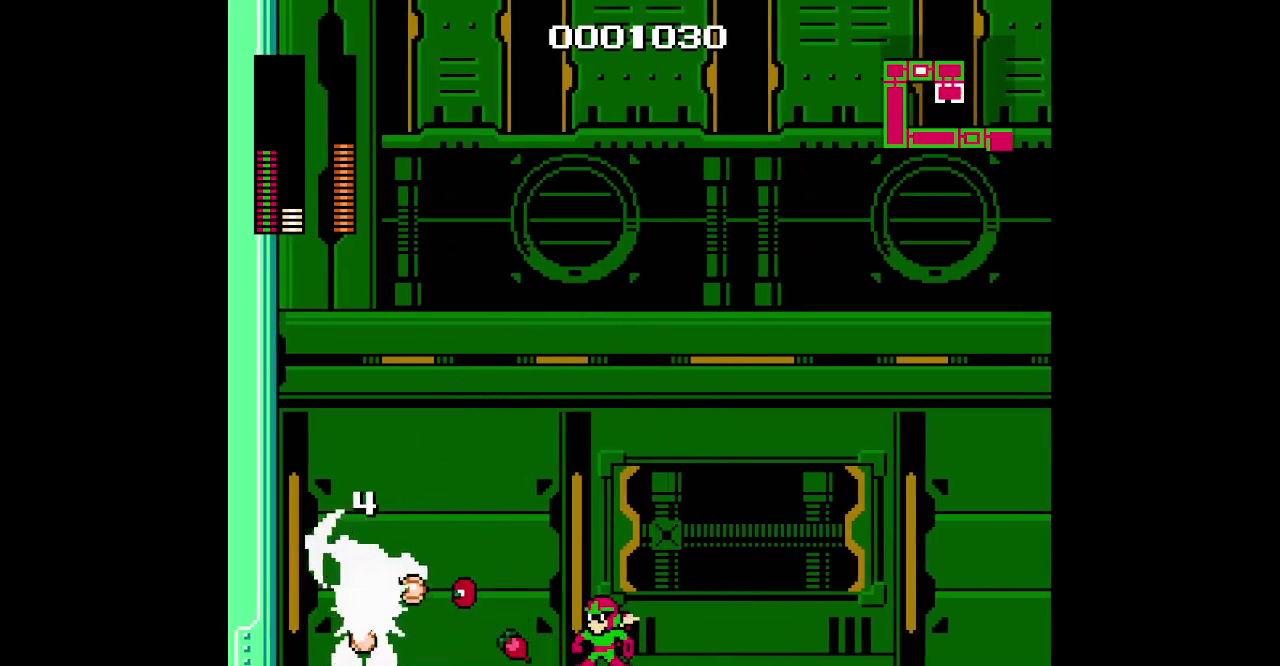
{"buttons": [], "events": []}
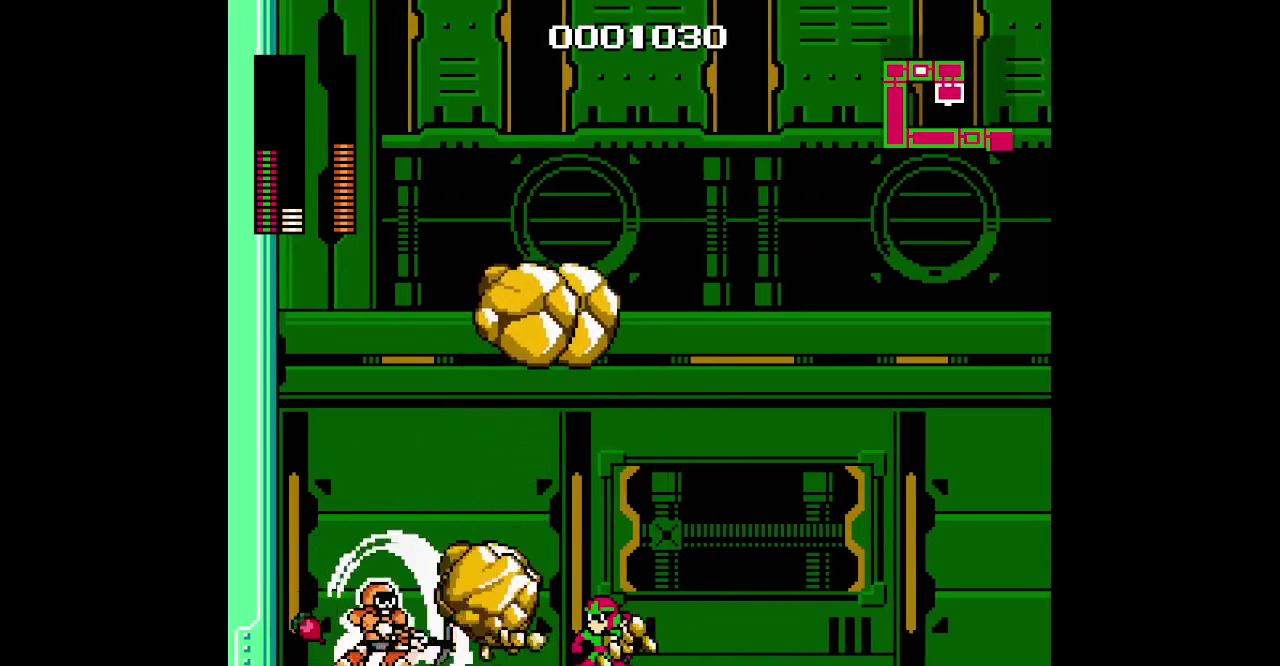
{"buttons": ["DPAD_RIGHT"], "events": [[133, "DPAD_LEFT", "down"], [450, "DPAD_LEFT", "up"], [467, "DPAD_RIGHT", "down"]]}
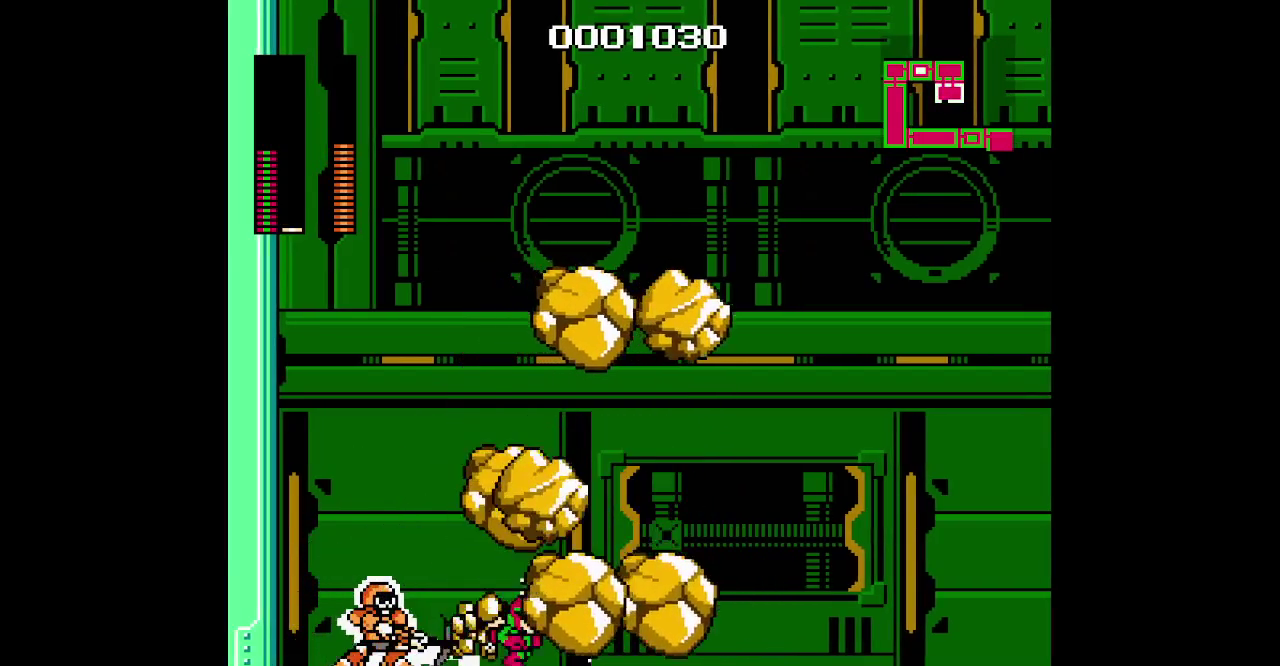
{"buttons": ["L1"], "events": [[117, "DPAD_RIGHT", "up"], [400, "L1", "down"]]}
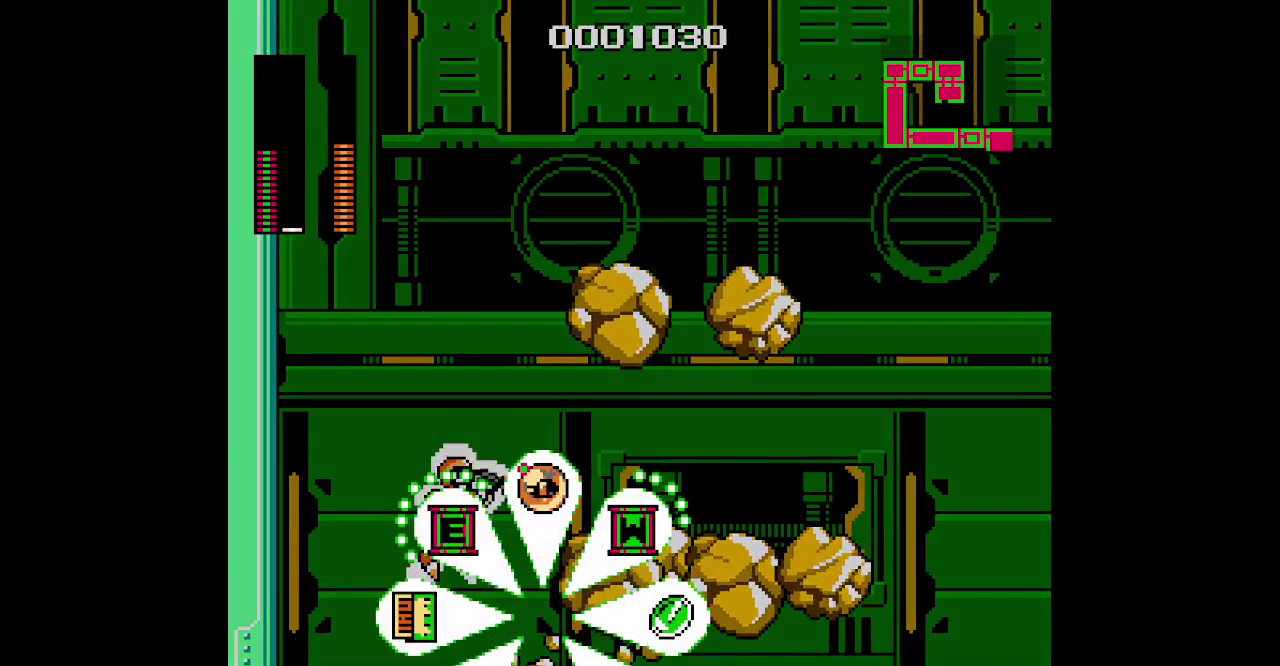
{"buttons": ["L1", "DPAD_UP", "DPAD_LEFT"], "events": [[33, "DPAD_LEFT", "down"], [33, "DPAD_UP", "down"]]}
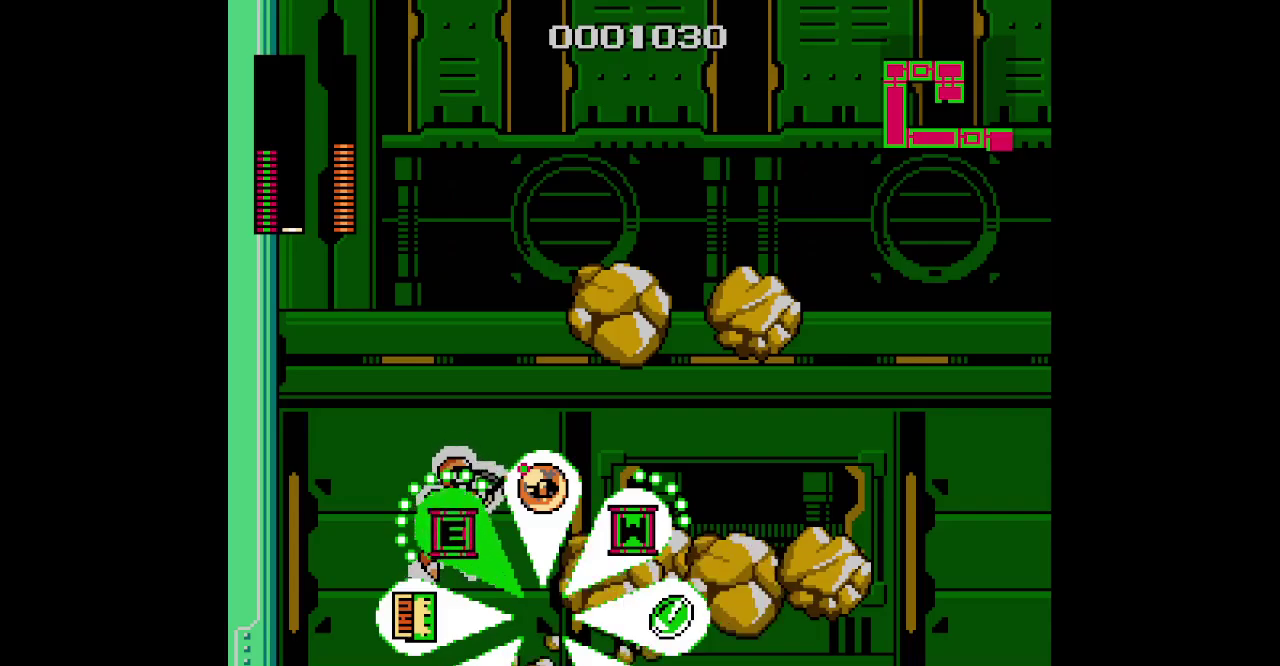
{"buttons": ["DPAD_RIGHT"], "events": [[217, "DPAD_RIGHT", "down"], [250, "DPAD_LEFT", "up"], [267, "DPAD_UP", "up"], [283, "L1", "up"]]}
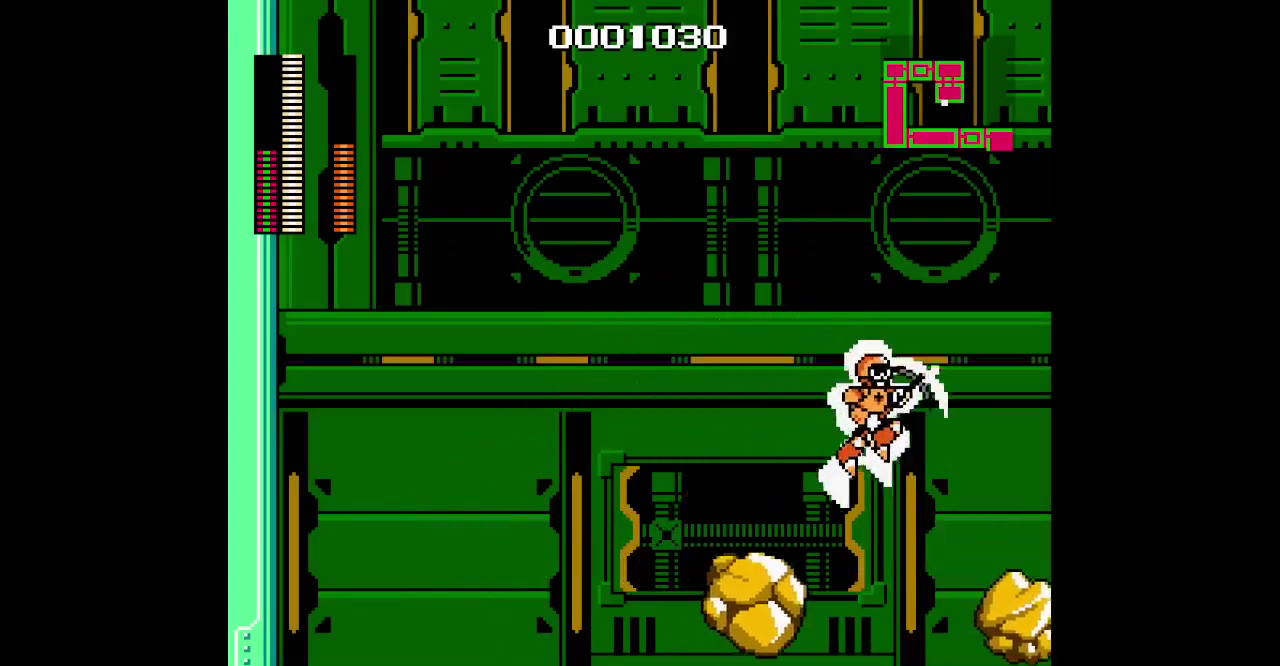
{"buttons": ["DPAD_RIGHT"], "events": []}
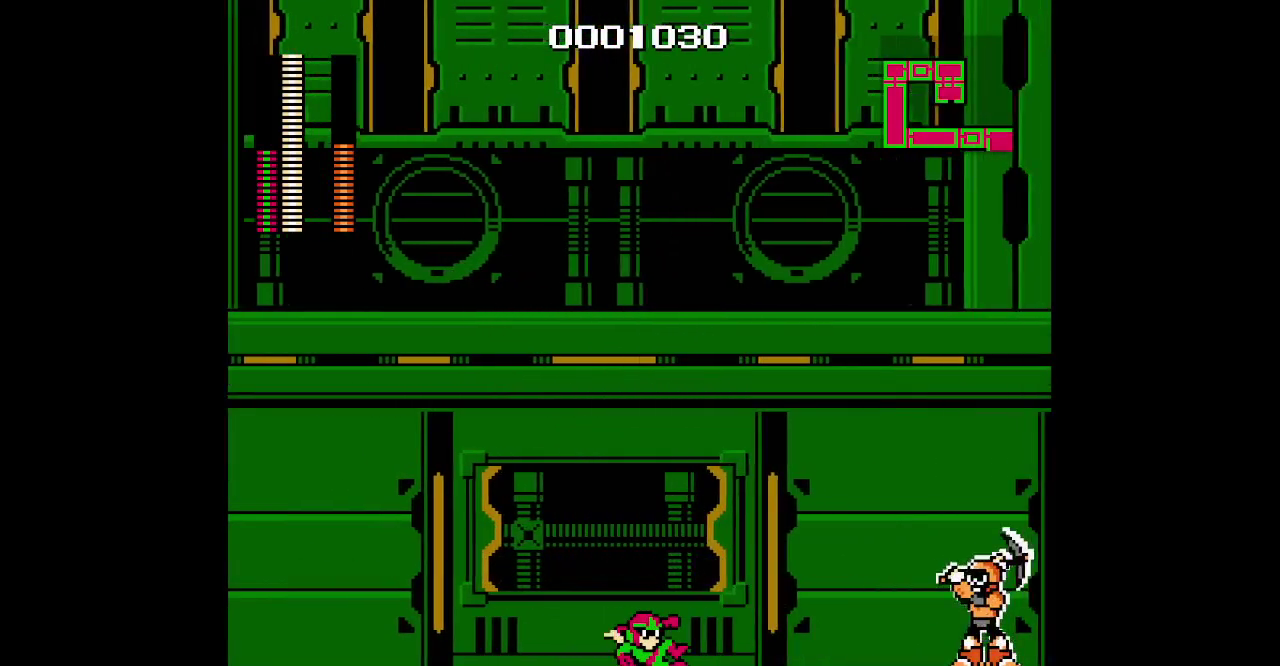
{"buttons": ["DPAD_UP", "DPAD_RIGHT"], "events": [[100, "SELECT", "down"], [167, "SELECT", "up"], [433, "DPAD_UP", "down"]]}
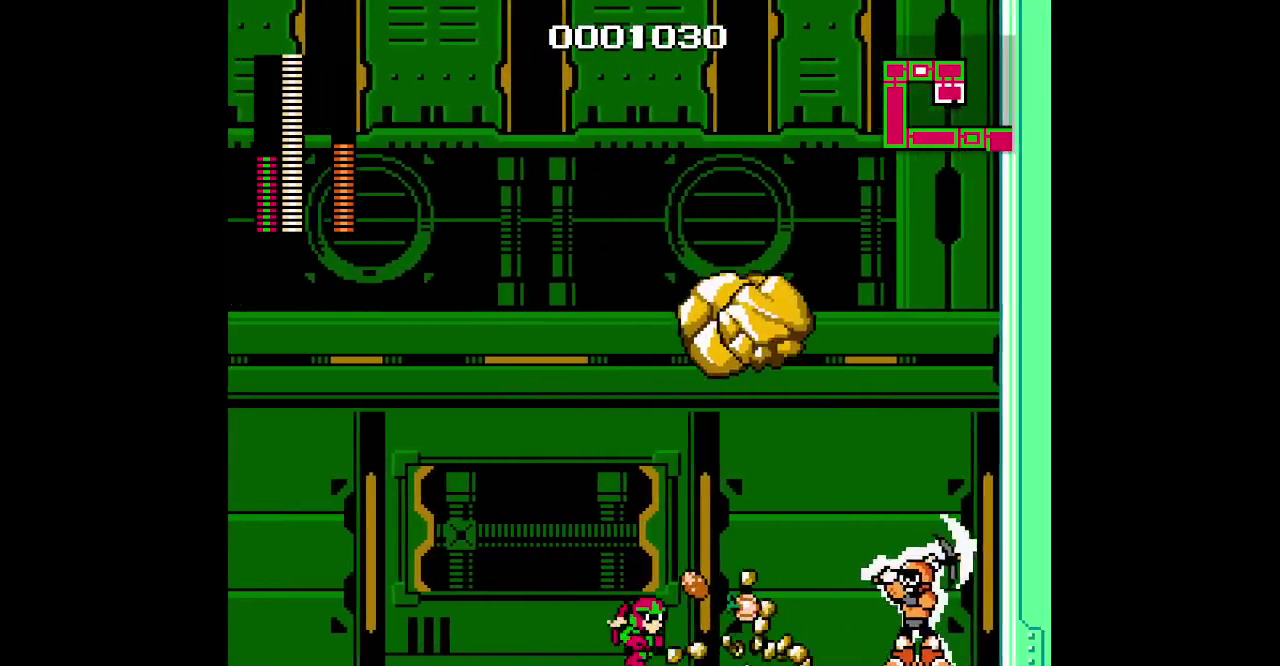
{"buttons": ["DPAD_RIGHT"], "events": [[67, "DPAD_UP", "up"]]}